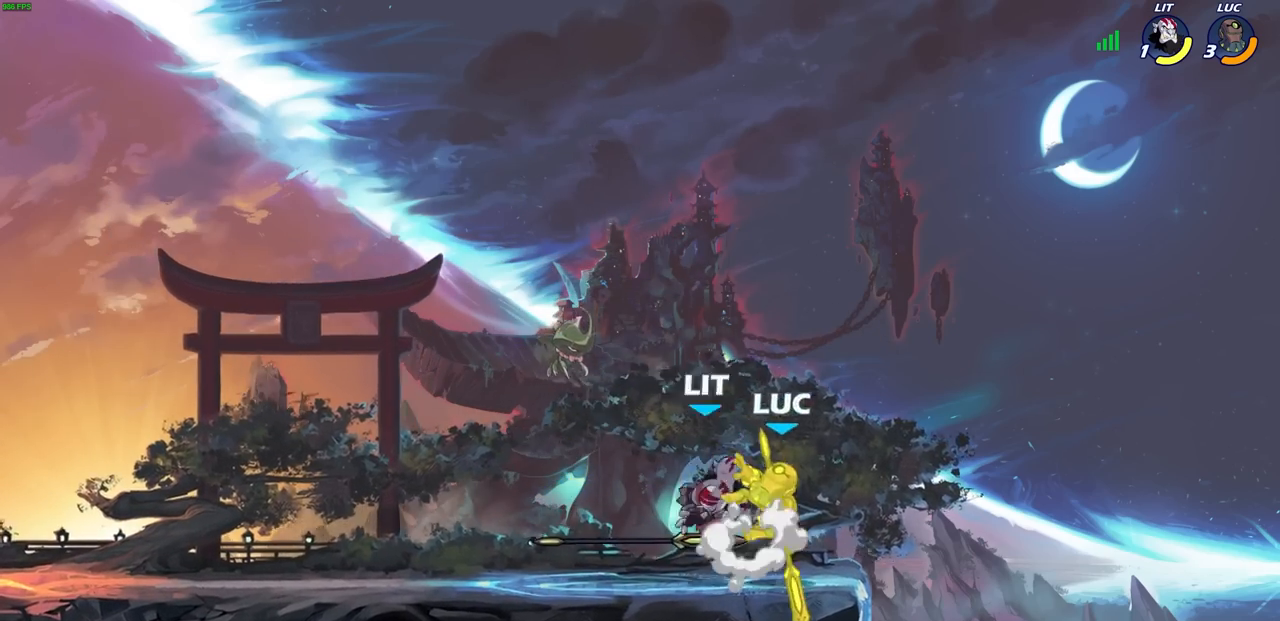
Gameplay with a controller (PlayStation layout); each line is a JSON object with the inputs held at the frame after it (dt_ms = milliseconds from this image to that frame). "events" lists button and stick changes between this image and that frame as [ms after this image, input, new state], when the widget could be followed in between.
{"dt_ms": 500, "buttons": ["R1", "R2"], "left_stick": "center", "right_stick": "center", "events": [[67, "CROSS", "up"], [117, "left_stick", "up-left"], [183, "left_stick", "down-left"], [317, "left_stick", "up-left"], [383, "left_stick", "center"], [467, "R2", "down"], [483, "R1", "down"]]}
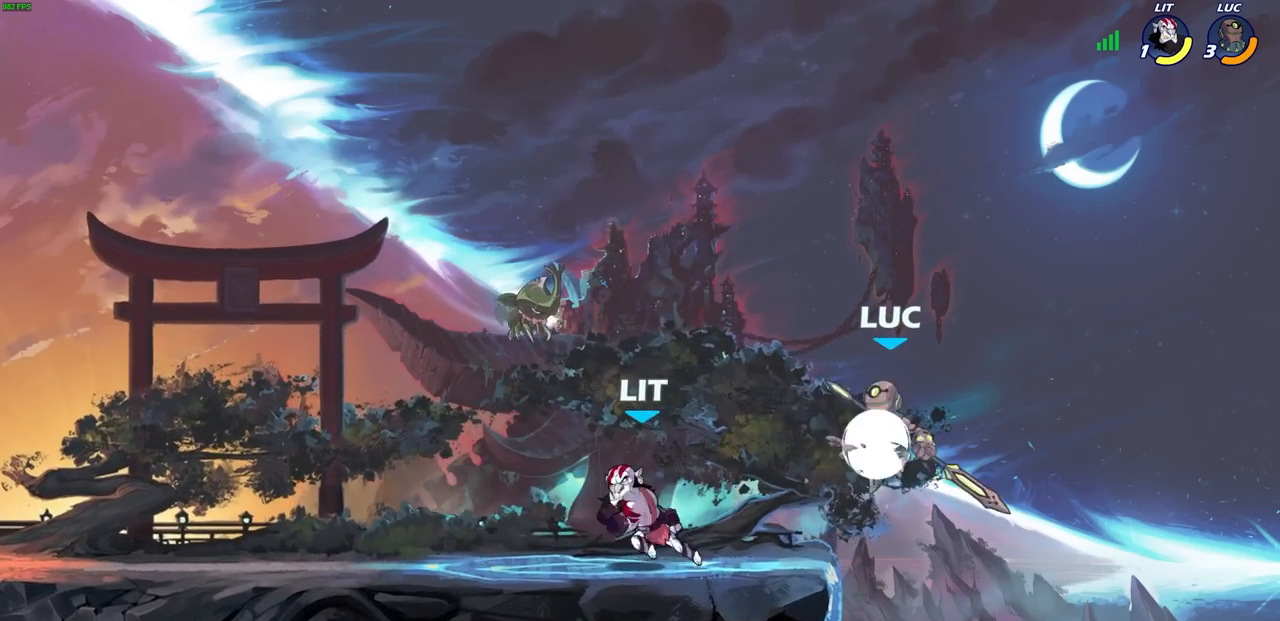
{"dt_ms": 500, "buttons": [], "left_stick": "center", "right_stick": "center", "events": [[150, "left_stick", "left"], [183, "SQUARE", "down"], [233, "R1", "up"], [233, "R2", "up"], [300, "left_stick", "center"], [317, "SQUARE", "up"]]}
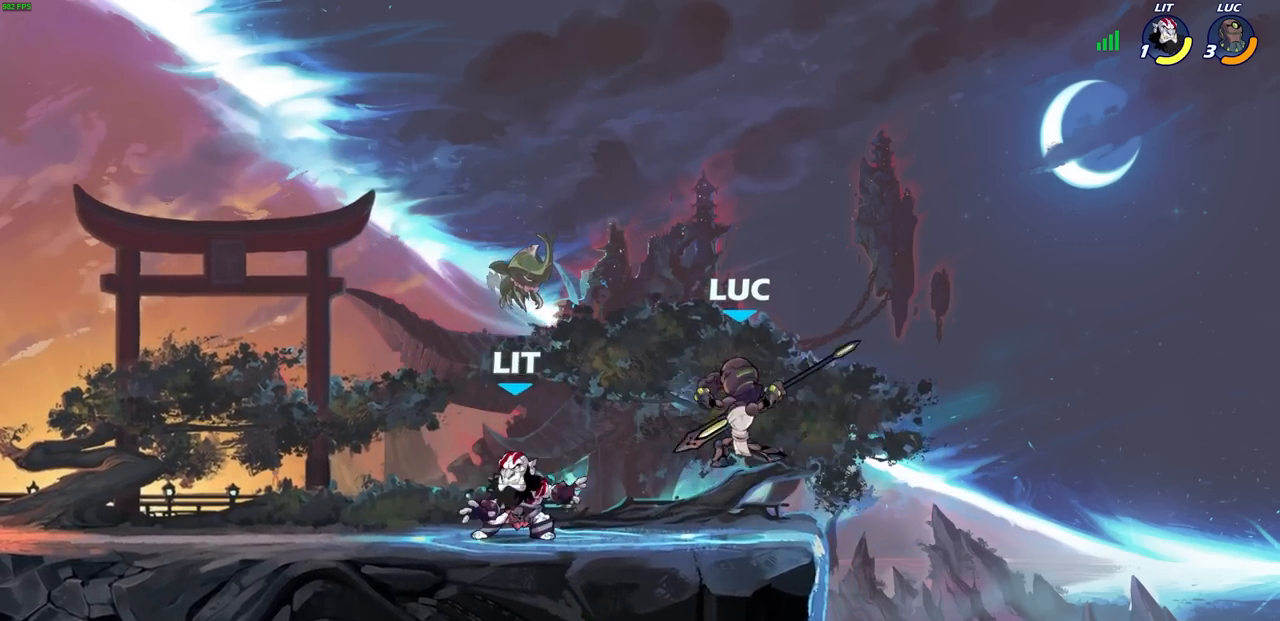
{"dt_ms": 500, "buttons": ["CROSS"], "left_stick": "up-right", "right_stick": "center", "events": [[267, "left_stick", "right"], [417, "CROSS", "down"], [500, "left_stick", "up-right"]]}
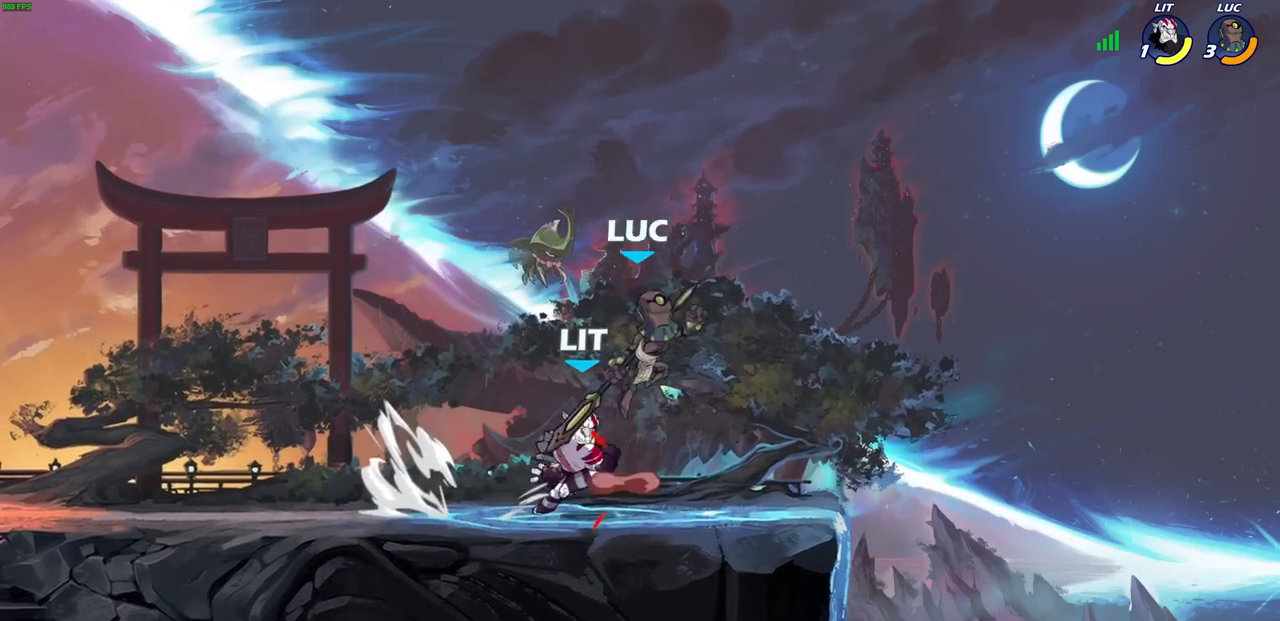
{"dt_ms": 500, "buttons": [], "left_stick": "down-right", "right_stick": "center", "events": [[167, "CROSS", "up"], [167, "left_stick", "up-left"], [250, "left_stick", "down"], [350, "SQUARE", "down"], [367, "left_stick", "down-right"], [450, "SQUARE", "up"]]}
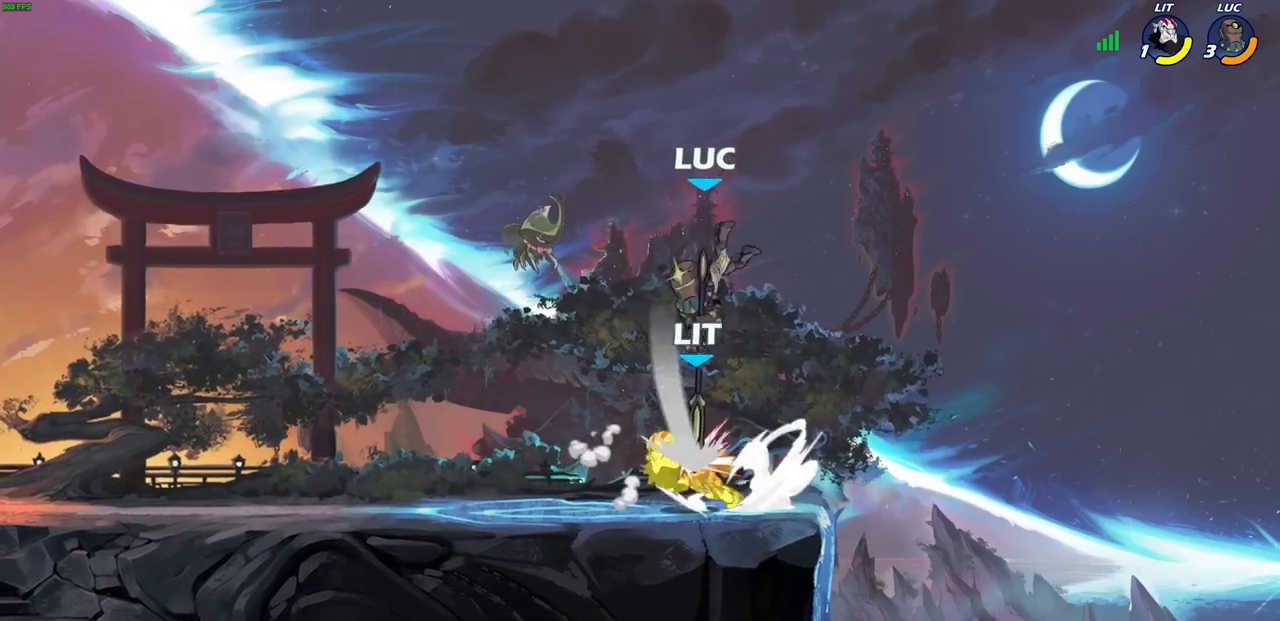
{"dt_ms": 500, "buttons": [], "left_stick": "up-right", "right_stick": "center", "events": [[117, "left_stick", "down-left"], [267, "left_stick", "up-left"], [333, "left_stick", "up-right"]]}
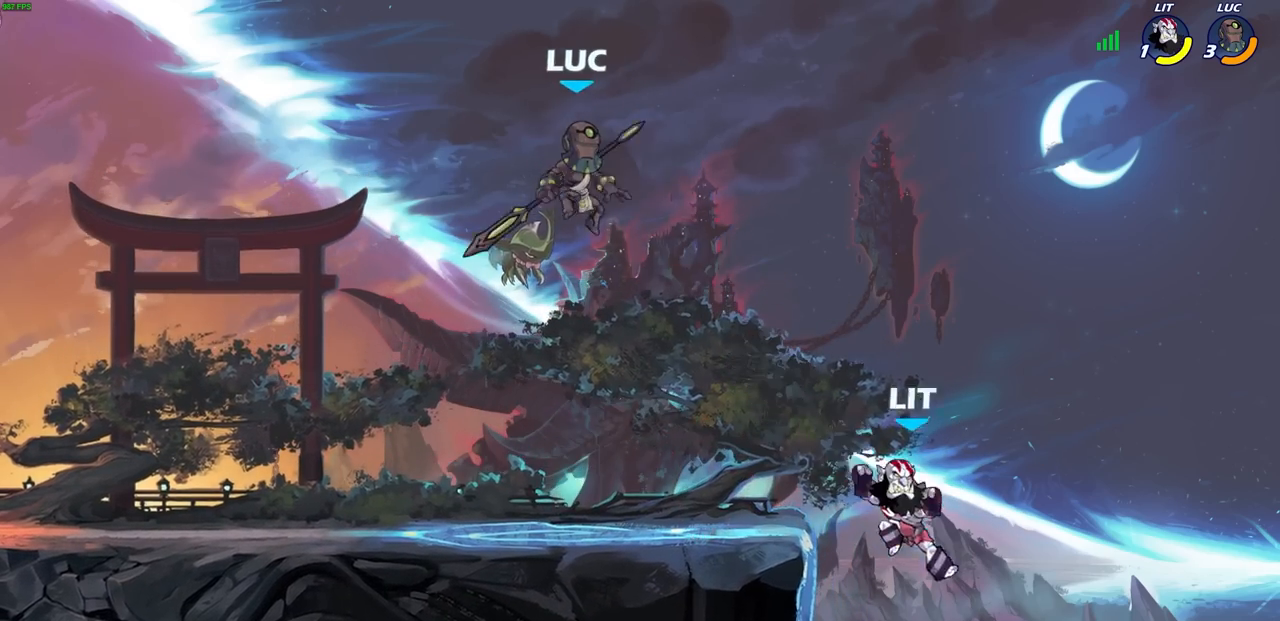
{"dt_ms": 500, "buttons": [], "left_stick": "center", "right_stick": "center", "events": [[33, "left_stick", "down-right"], [150, "left_stick", "down-left"], [217, "left_stick", "right"], [367, "left_stick", "center"]]}
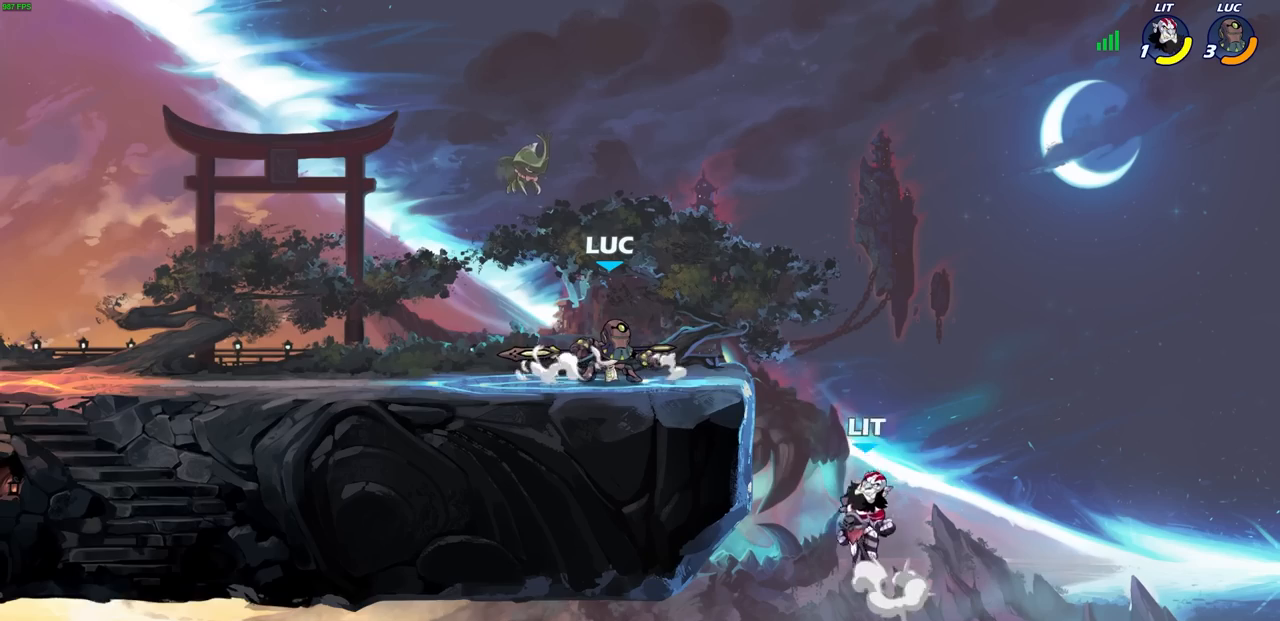
{"dt_ms": 500, "buttons": [], "left_stick": "center", "right_stick": "center", "events": [[67, "left_stick", "down"], [100, "CIRCLE", "down"], [167, "left_stick", "center"], [200, "CIRCLE", "up"]]}
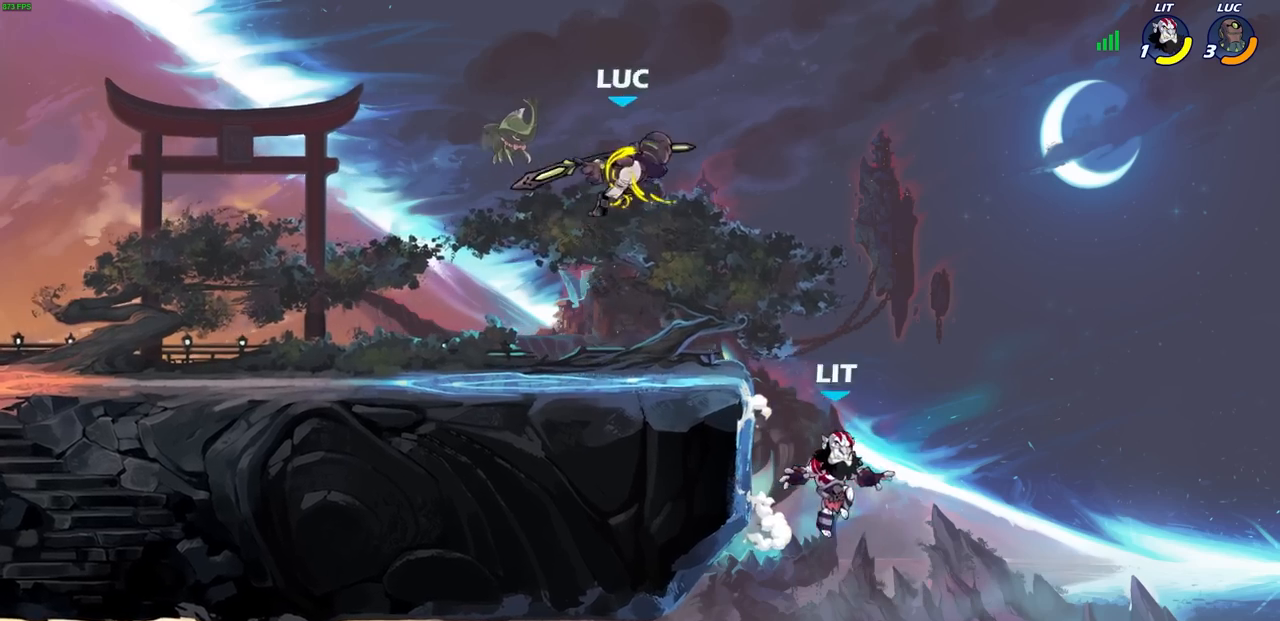
{"dt_ms": 500, "buttons": ["CROSS"], "left_stick": "left", "right_stick": "center", "events": [[383, "left_stick", "left"], [483, "CROSS", "down"]]}
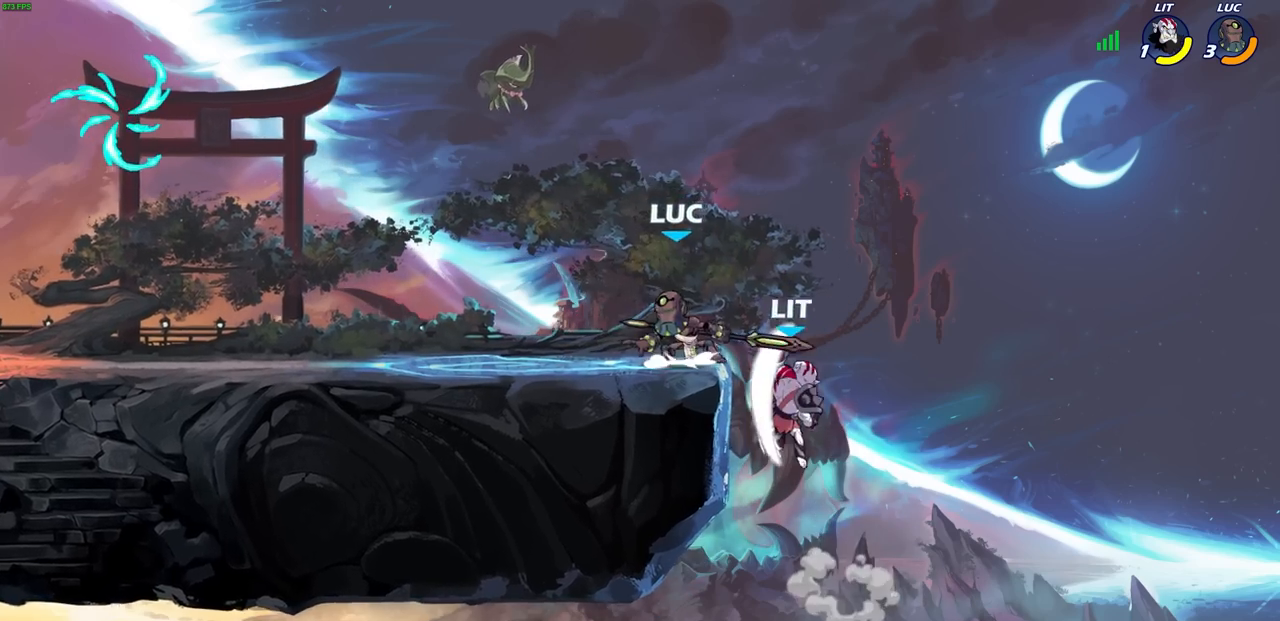
{"dt_ms": 500, "buttons": [], "left_stick": "center", "right_stick": "center", "events": [[117, "CROSS", "up"], [117, "R1", "down"], [117, "R2", "down"], [283, "left_stick", "up"], [333, "R1", "up"], [333, "R2", "up"], [383, "CROSS", "down"], [400, "left_stick", "center"], [433, "CIRCLE", "down"], [450, "CROSS", "up"], [483, "CIRCLE", "up"]]}
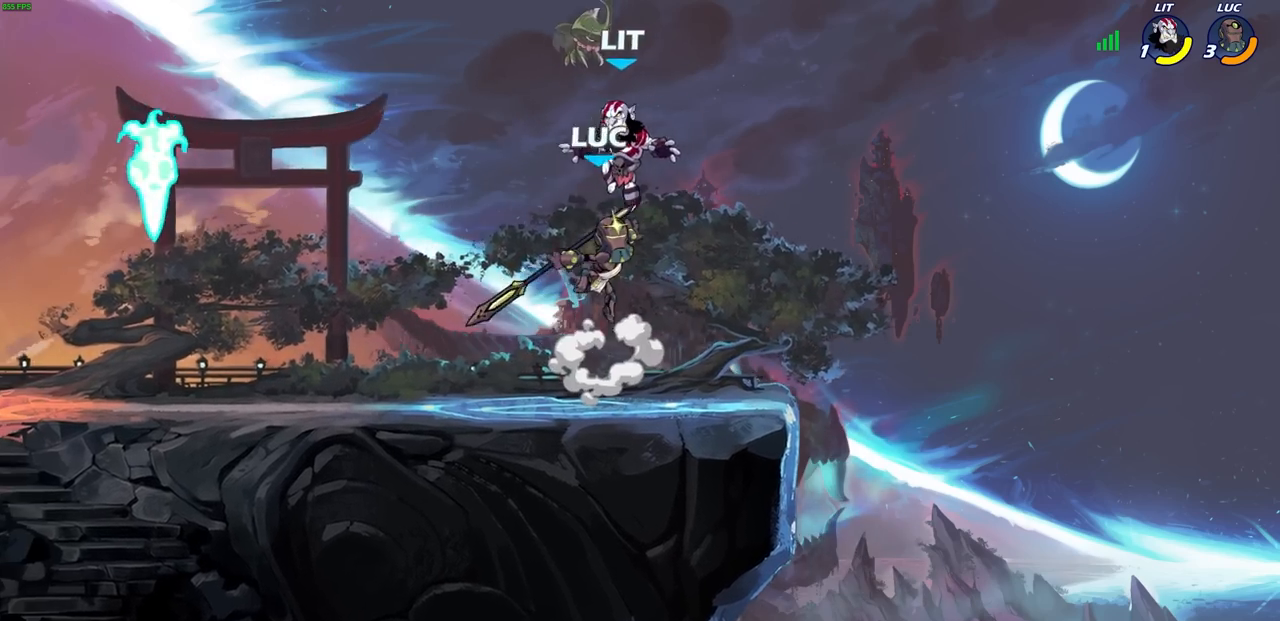
{"dt_ms": 1000, "buttons": [], "left_stick": "right", "right_stick": "center", "events": [[83, "left_stick", "left"], [883, "left_stick", "down"], [983, "left_stick", "right"]]}
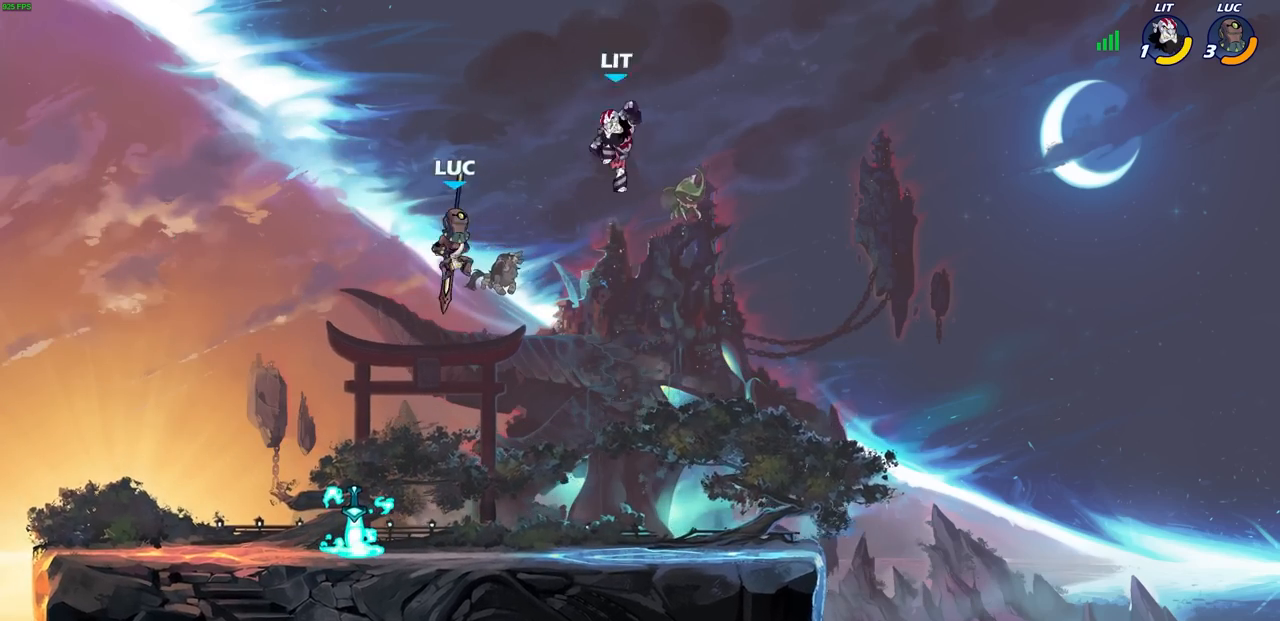
{"dt_ms": 500, "buttons": [], "left_stick": "center", "right_stick": "center", "events": [[333, "left_stick", "center"], [400, "SQUARE", "down"], [483, "SQUARE", "up"]]}
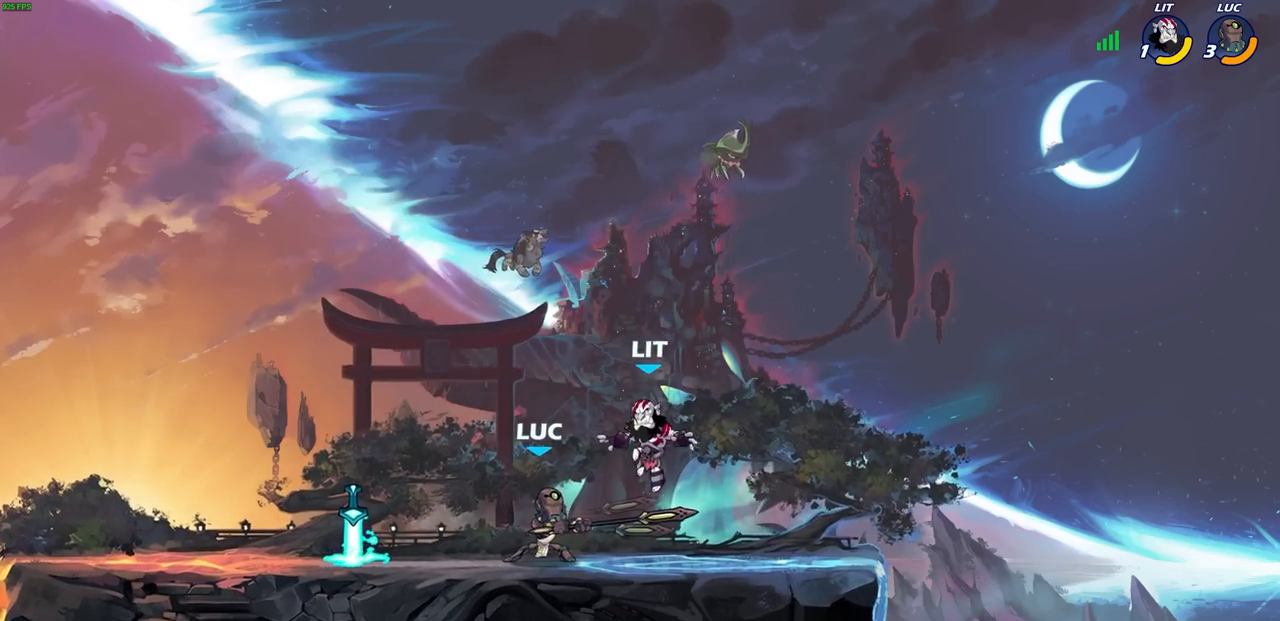
{"dt_ms": 500, "buttons": [], "left_stick": "center", "right_stick": "center", "events": []}
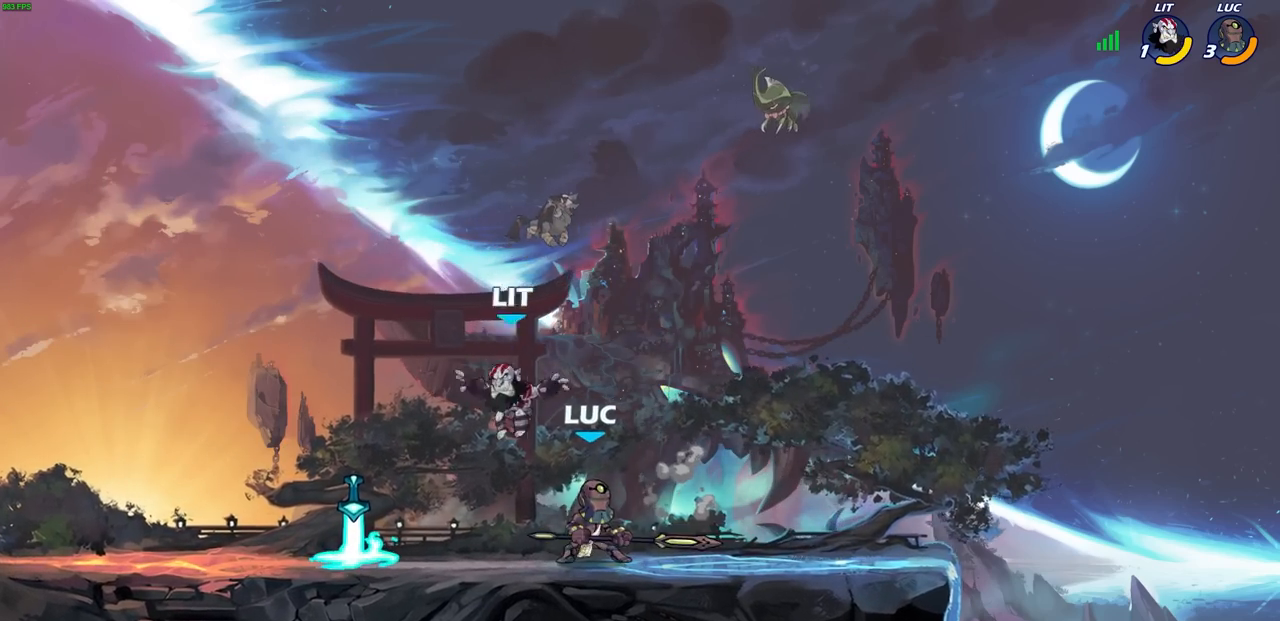
{"dt_ms": 500, "buttons": [], "left_stick": "center", "right_stick": "center", "events": [[17, "left_stick", "left"], [67, "SQUARE", "down"], [133, "SQUARE", "up"], [167, "left_stick", "center"]]}
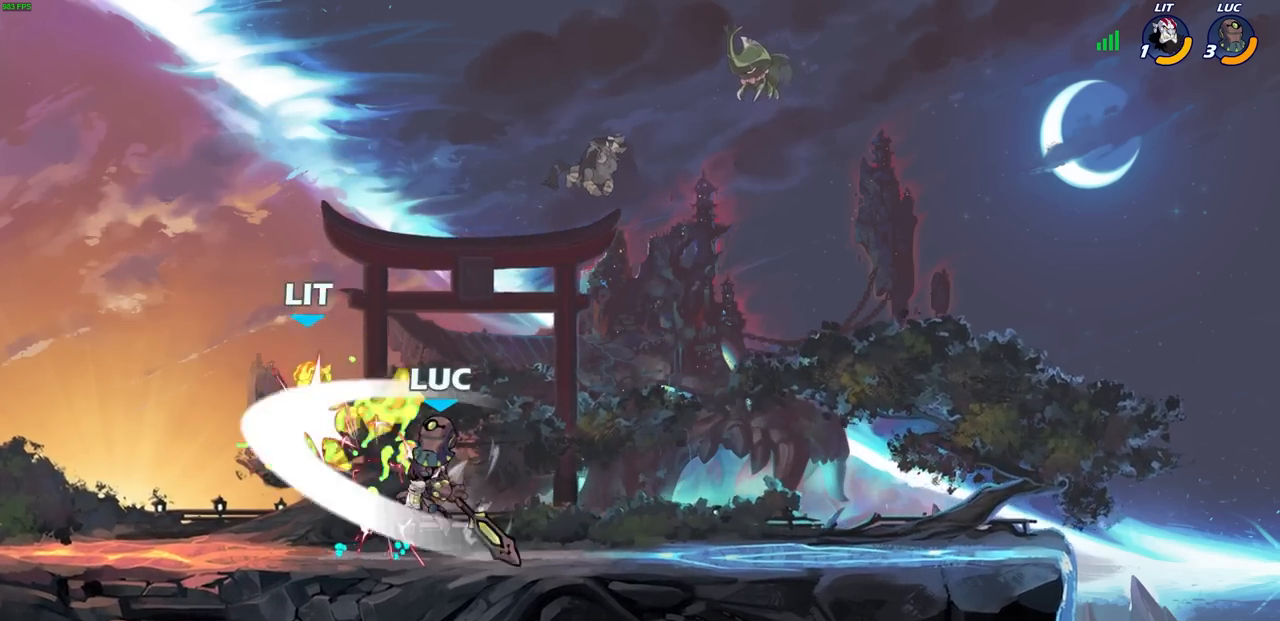
{"dt_ms": 500, "buttons": [], "left_stick": "center", "right_stick": "center", "events": [[200, "CIRCLE", "down"], [250, "CIRCLE", "up"]]}
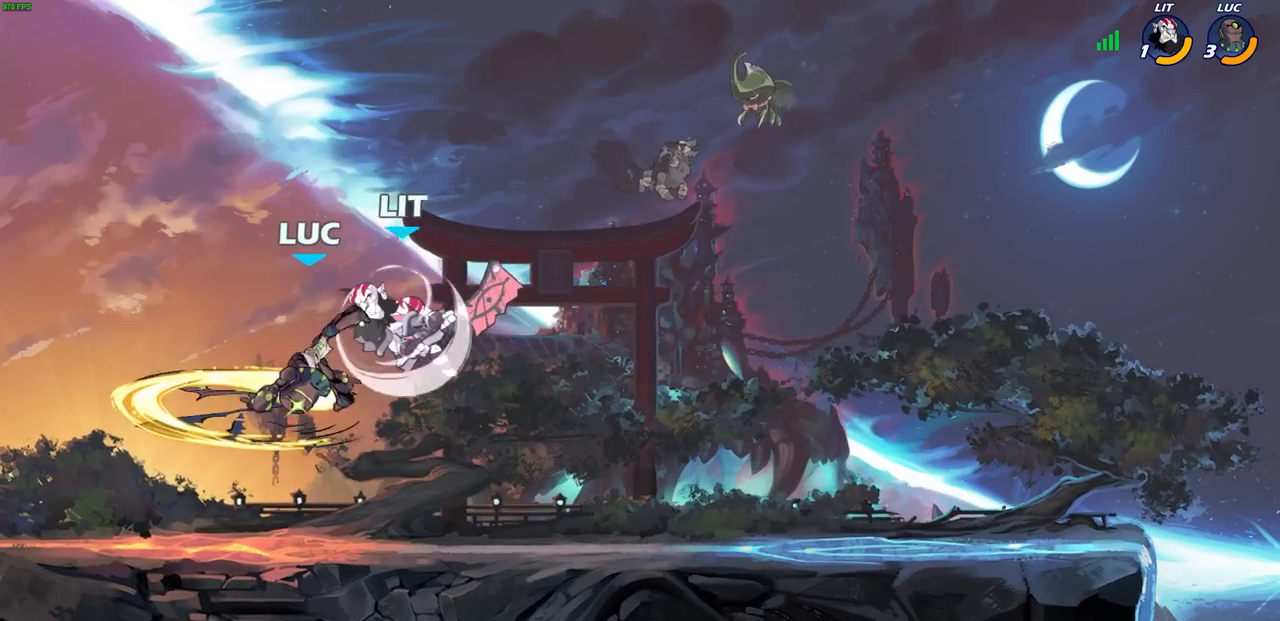
{"dt_ms": 500, "buttons": ["CROSS"], "left_stick": "left", "right_stick": "center", "events": [[317, "left_stick", "left"], [483, "CROSS", "down"]]}
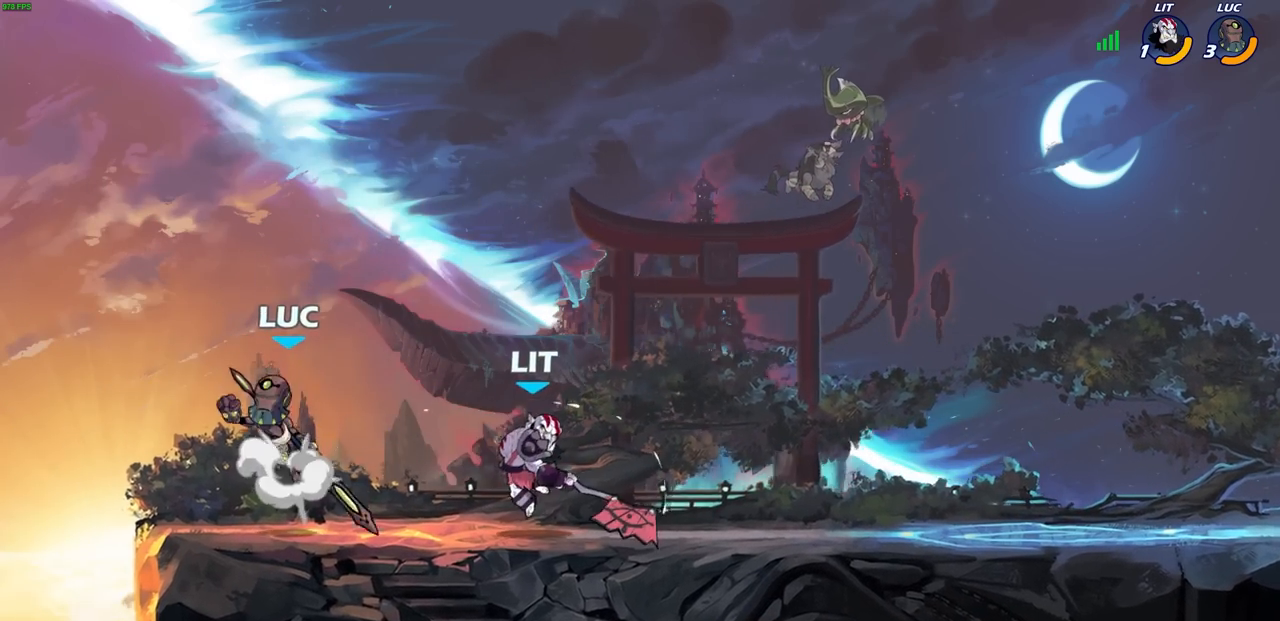
{"dt_ms": 500, "buttons": [], "left_stick": "center", "right_stick": "center", "events": [[50, "left_stick", "up"], [67, "CROSS", "up"], [133, "left_stick", "right"], [250, "left_stick", "down-left"], [400, "left_stick", "center"]]}
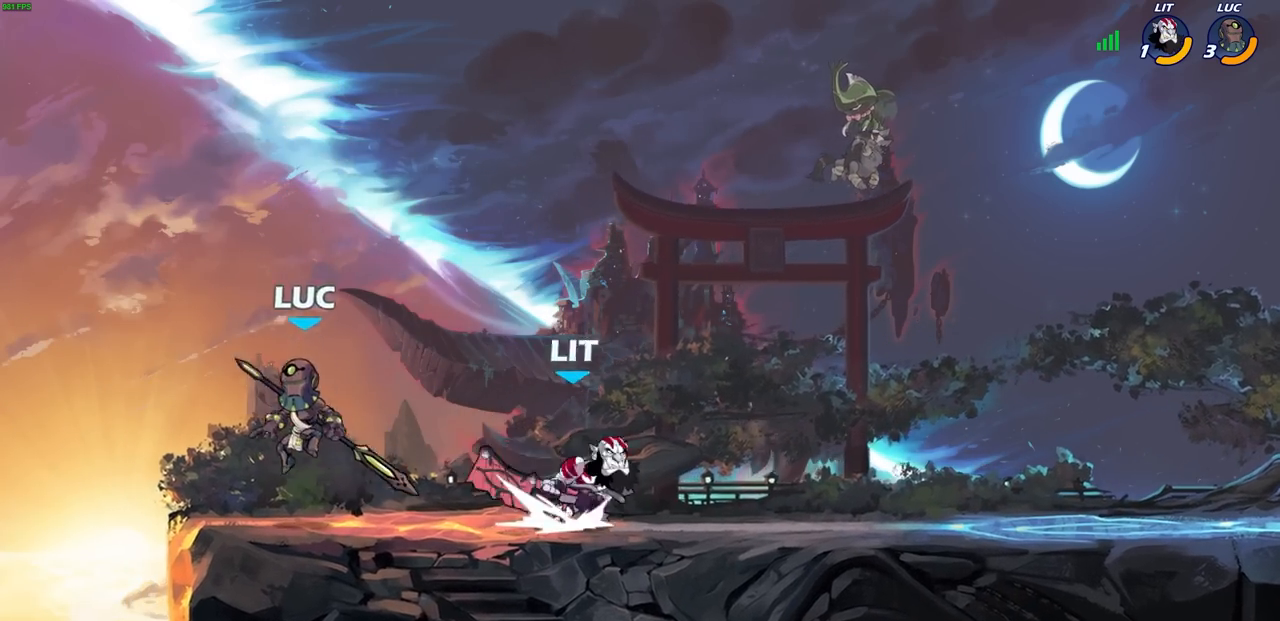
{"dt_ms": 500, "buttons": [], "left_stick": "center", "right_stick": "center", "events": [[100, "left_stick", "right"], [200, "R1", "down"], [200, "R2", "down"], [250, "SQUARE", "down"], [267, "left_stick", "center"], [317, "R1", "up"], [317, "R2", "up"], [333, "SQUARE", "up"]]}
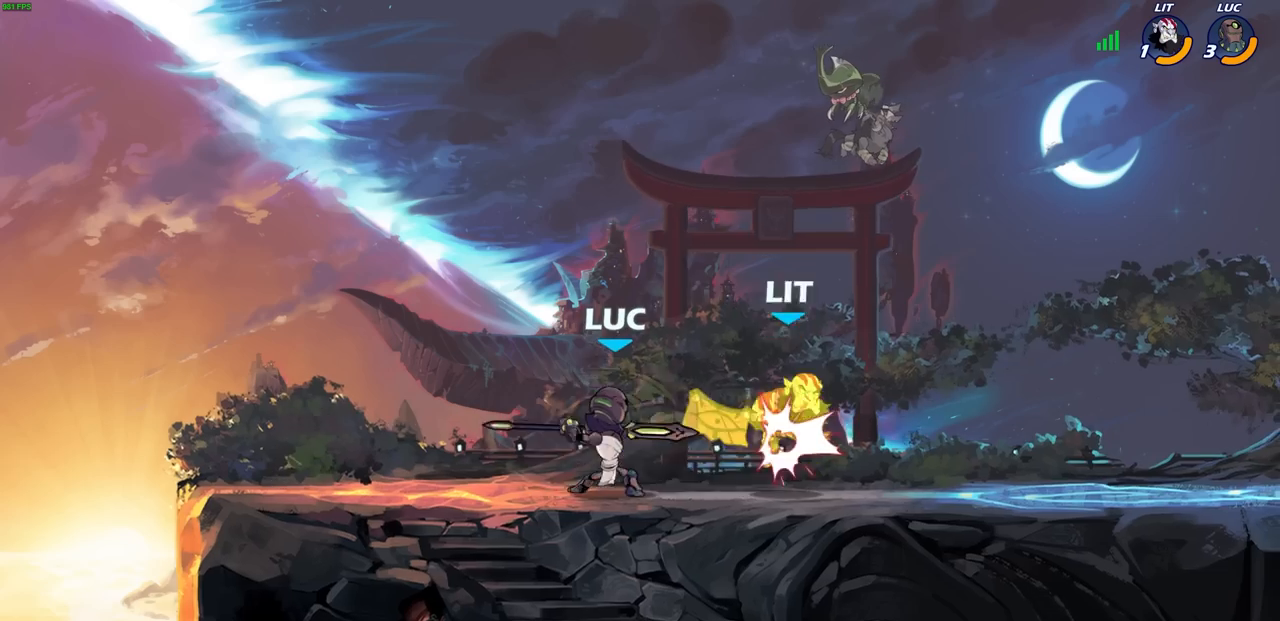
{"dt_ms": 500, "buttons": [], "left_stick": "center", "right_stick": "center", "events": []}
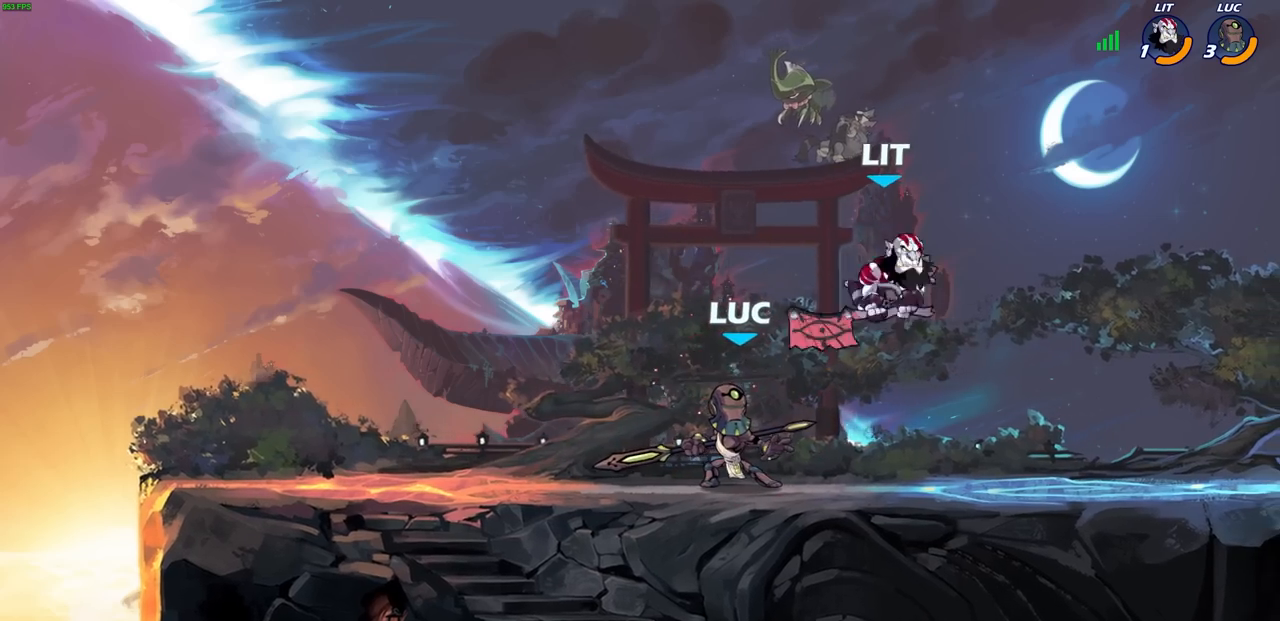
{"dt_ms": 500, "buttons": [], "left_stick": "center", "right_stick": "center", "events": [[250, "left_stick", "right"], [300, "R1", "down"], [300, "R2", "down"], [350, "SQUARE", "down"], [350, "left_stick", "down"], [433, "R1", "up"], [433, "R2", "up"], [433, "left_stick", "center"], [450, "SQUARE", "up"]]}
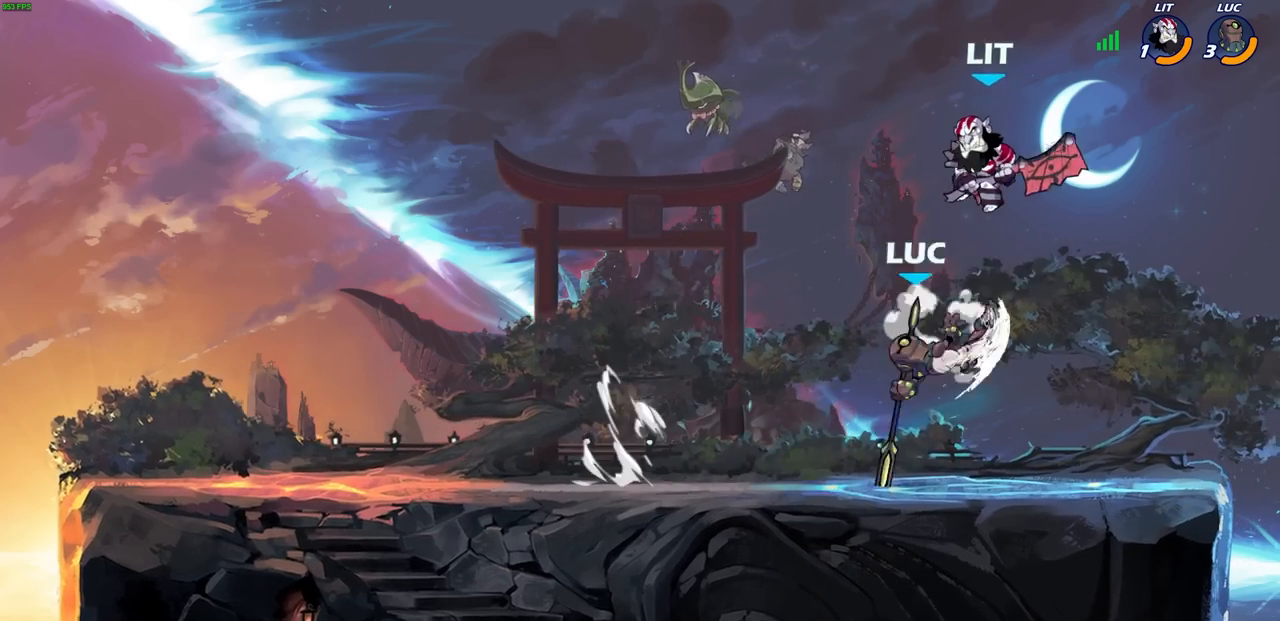
{"dt_ms": 500, "buttons": [], "left_stick": "right", "right_stick": "center", "events": [[283, "left_stick", "right"]]}
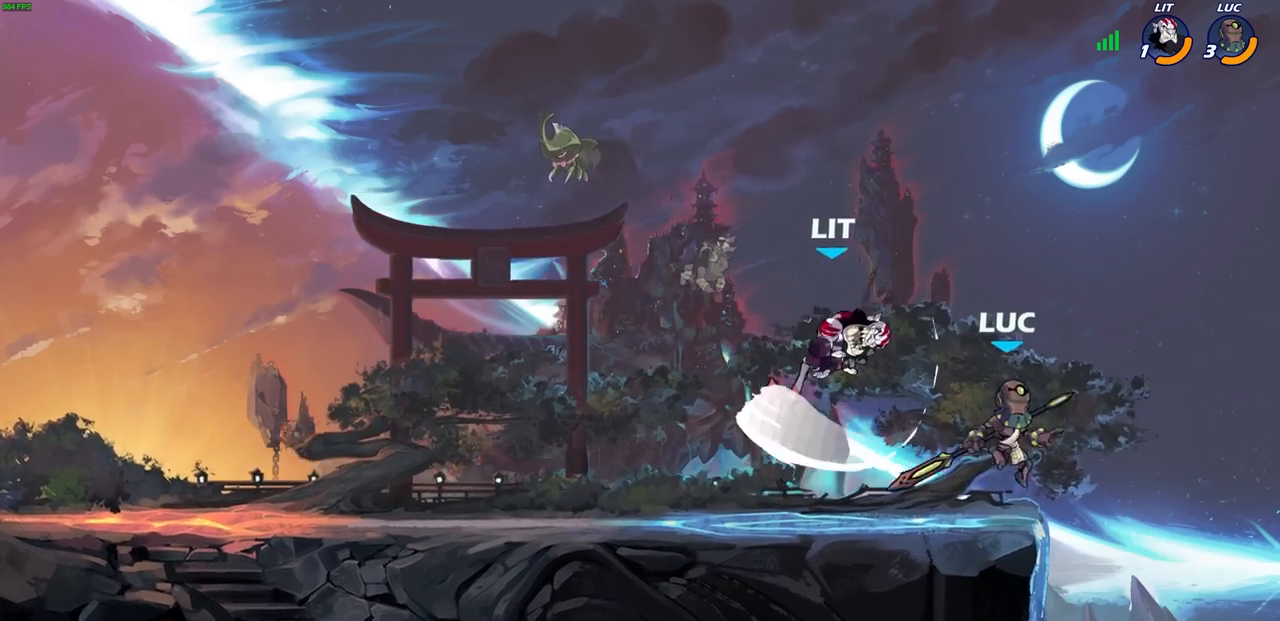
{"dt_ms": 500, "buttons": [], "left_stick": "center", "right_stick": "center", "events": [[17, "left_stick", "up"], [67, "SQUARE", "down"], [67, "left_stick", "center"], [117, "SQUARE", "up"]]}
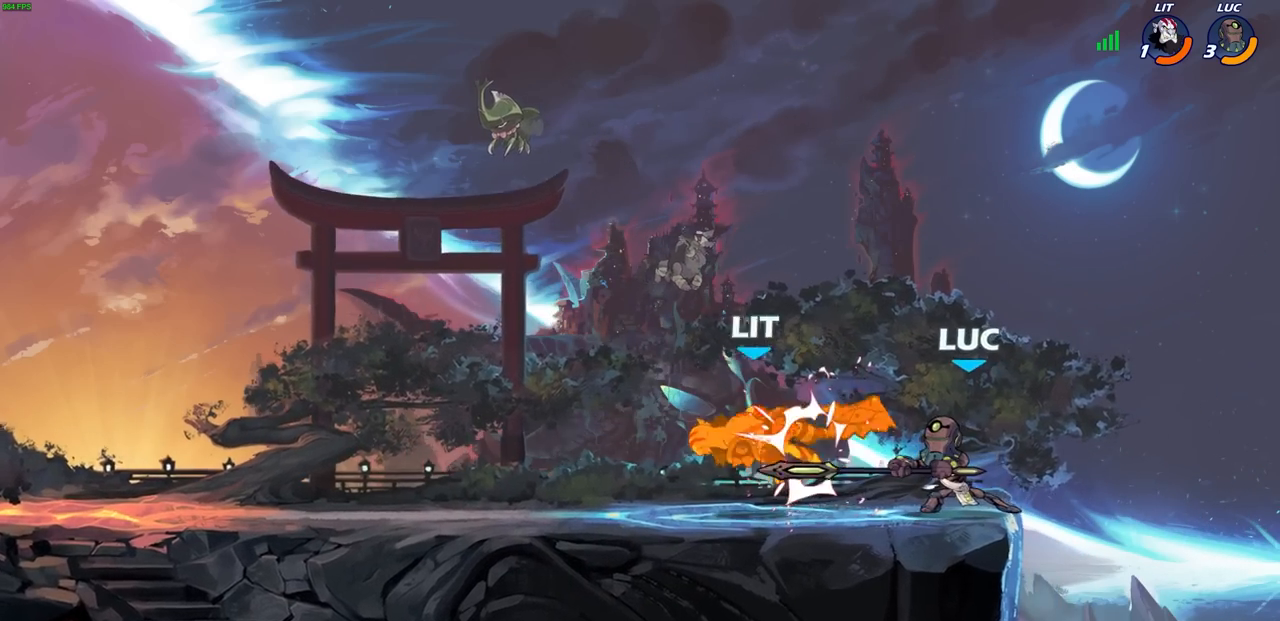
{"dt_ms": 500, "buttons": [], "left_stick": "center", "right_stick": "center", "events": [[100, "left_stick", "left"], [167, "R1", "down"], [167, "R2", "down"], [167, "left_stick", "down-left"], [233, "CIRCLE", "down"], [267, "R1", "up"], [267, "R2", "up"], [283, "left_stick", "center"], [317, "CIRCLE", "up"]]}
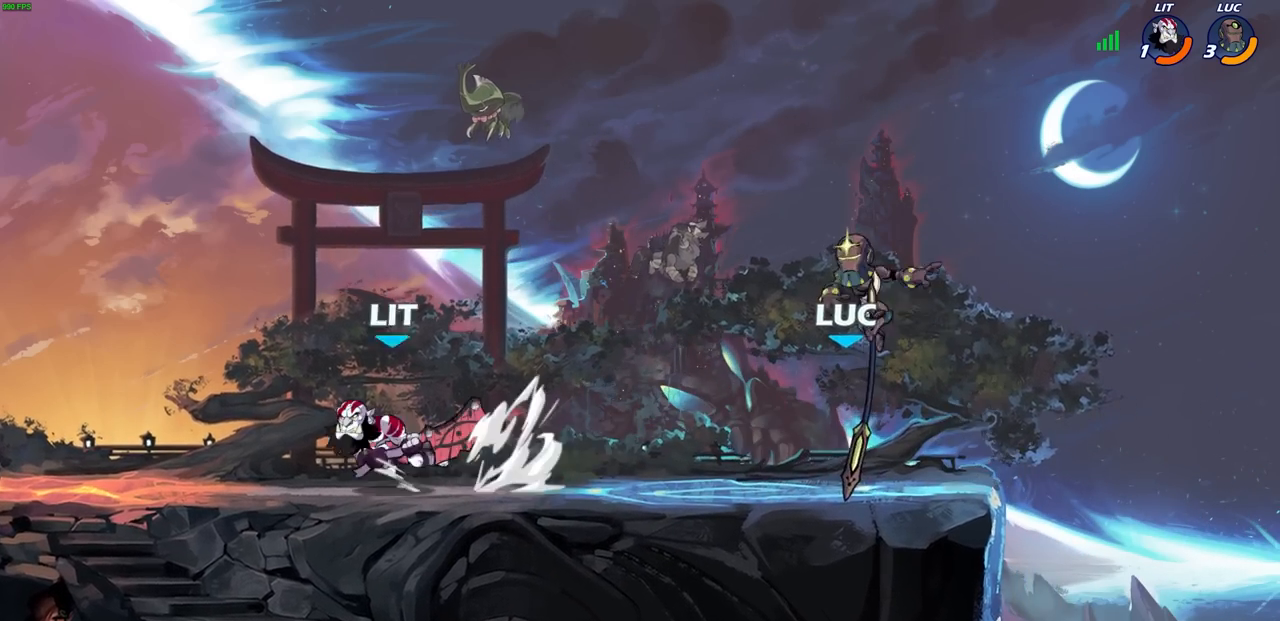
{"dt_ms": 500, "buttons": [], "left_stick": "center", "right_stick": "center", "events": []}
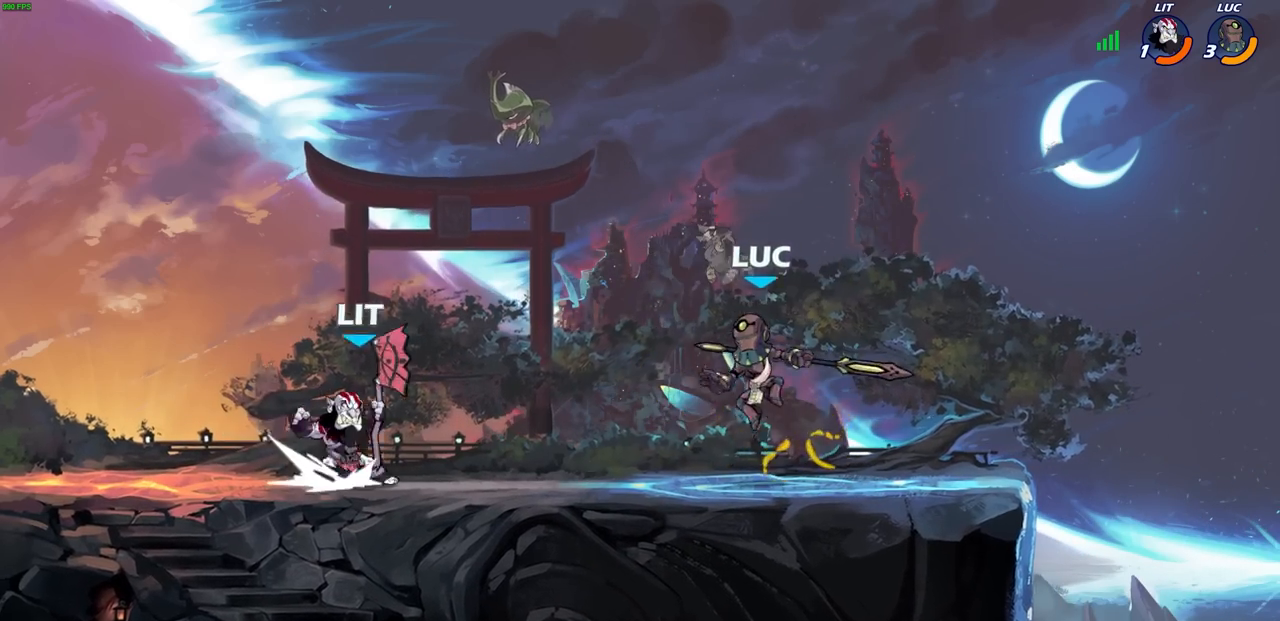
{"dt_ms": 500, "buttons": [], "left_stick": "center", "right_stick": "center", "events": [[83, "SQUARE", "down"], [183, "SQUARE", "up"], [250, "SQUARE", "down"], [333, "SQUARE", "up"]]}
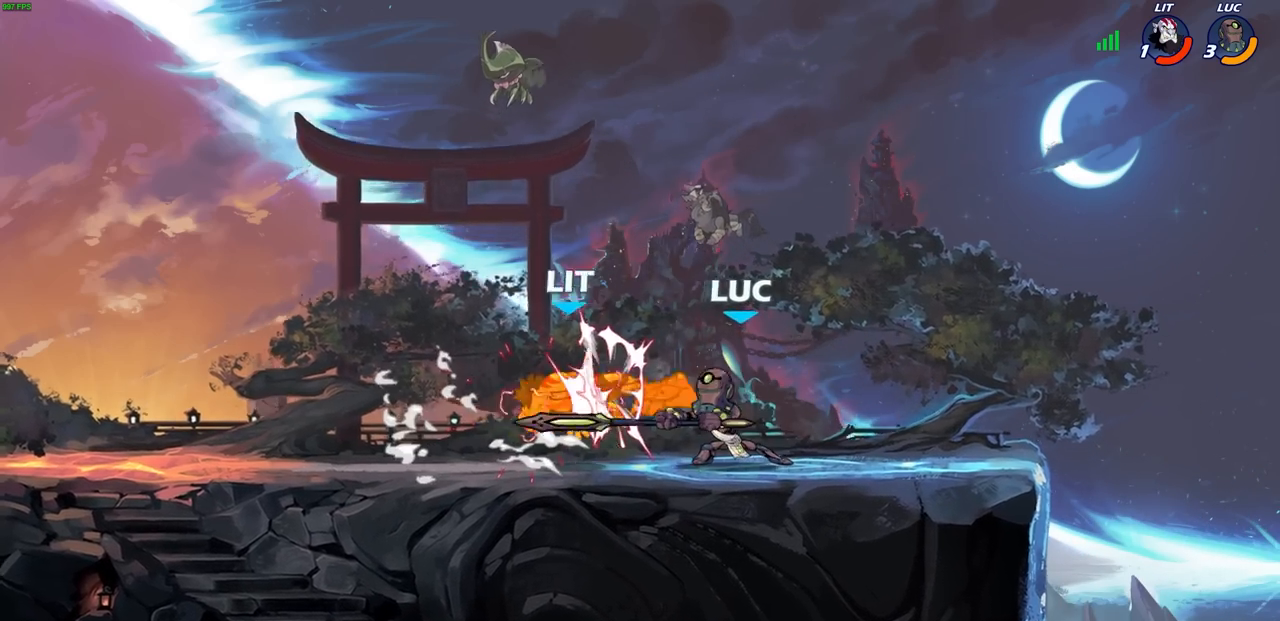
{"dt_ms": 500, "buttons": [], "left_stick": "center", "right_stick": "center", "events": [[133, "left_stick", "left"], [200, "R1", "down"], [200, "R2", "down"], [233, "CIRCLE", "down"], [283, "R1", "up"], [283, "R2", "up"], [317, "CIRCLE", "up"], [450, "left_stick", "center"]]}
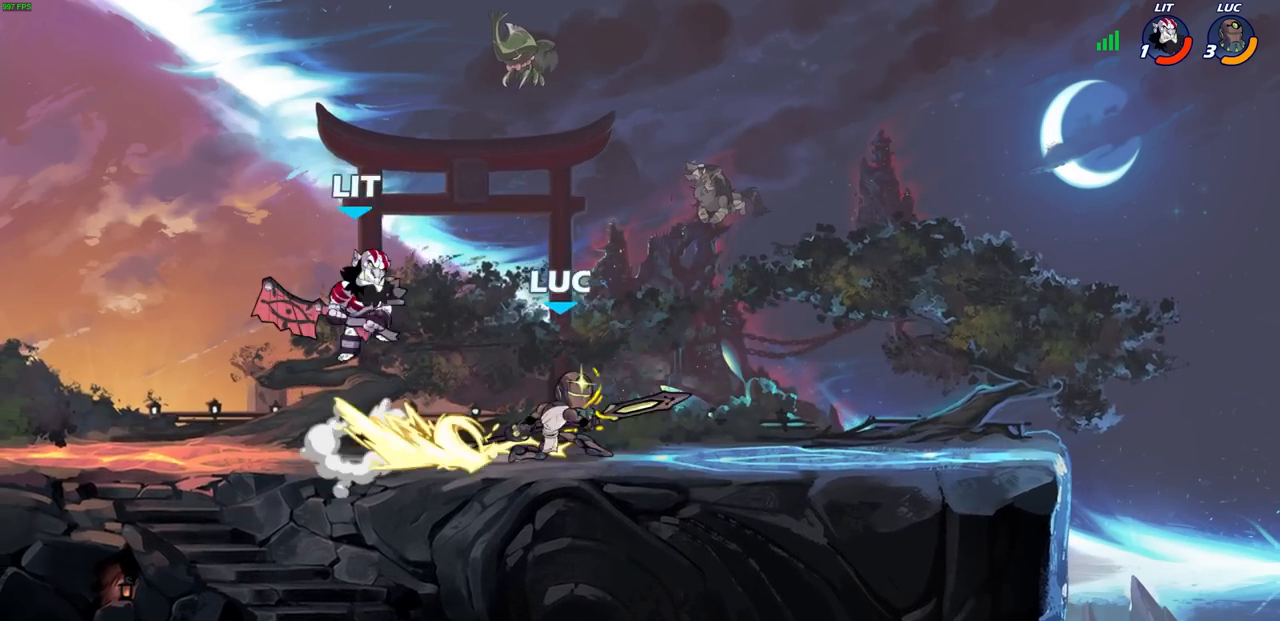
{"dt_ms": 500, "buttons": ["R1", "R2"], "left_stick": "up-right", "right_stick": "center", "events": [[367, "left_stick", "up-right"], [483, "R1", "down"], [483, "R2", "down"]]}
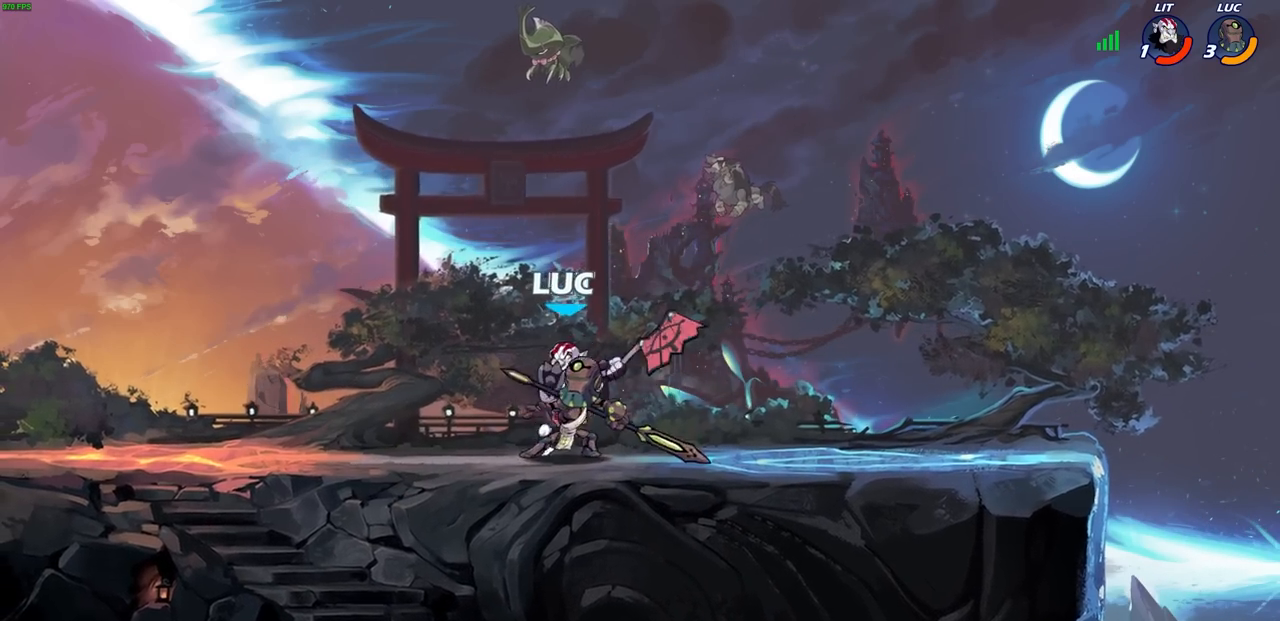
{"dt_ms": 500, "buttons": [], "left_stick": "center", "right_stick": "center", "events": [[133, "left_stick", "left"], [150, "R1", "up"], [150, "R2", "up"], [317, "SQUARE", "down"], [400, "SQUARE", "up"], [400, "left_stick", "center"]]}
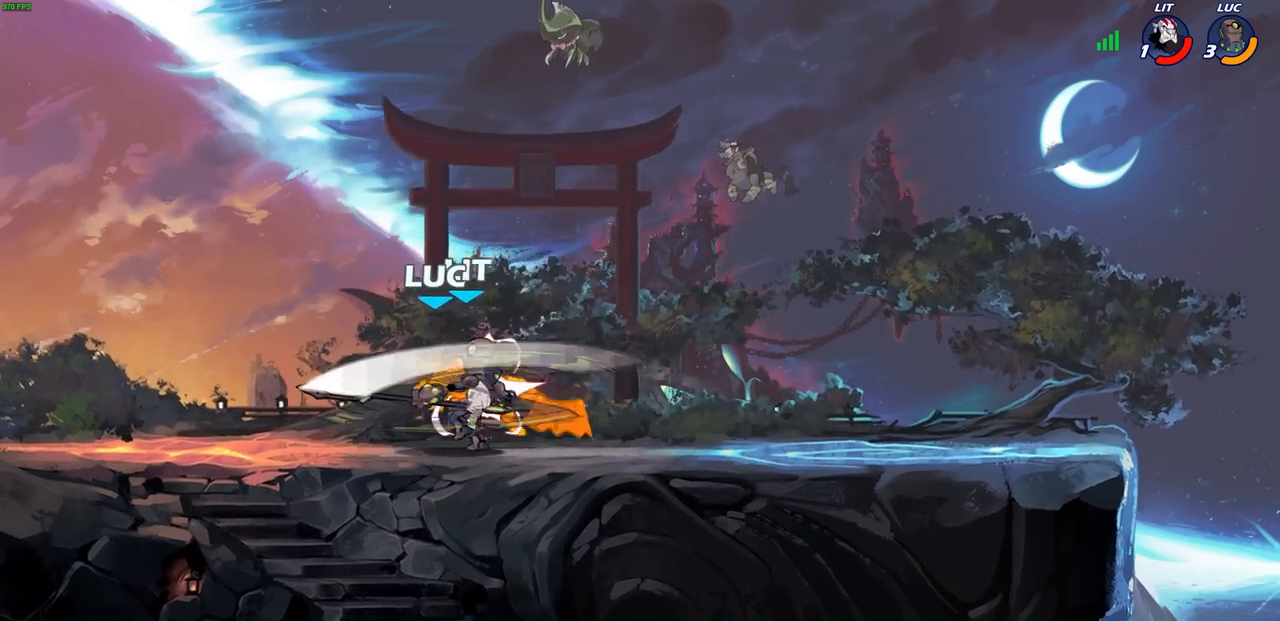
{"dt_ms": 500, "buttons": ["CIRCLE"], "left_stick": "center", "right_stick": "center", "events": [[483, "CIRCLE", "down"]]}
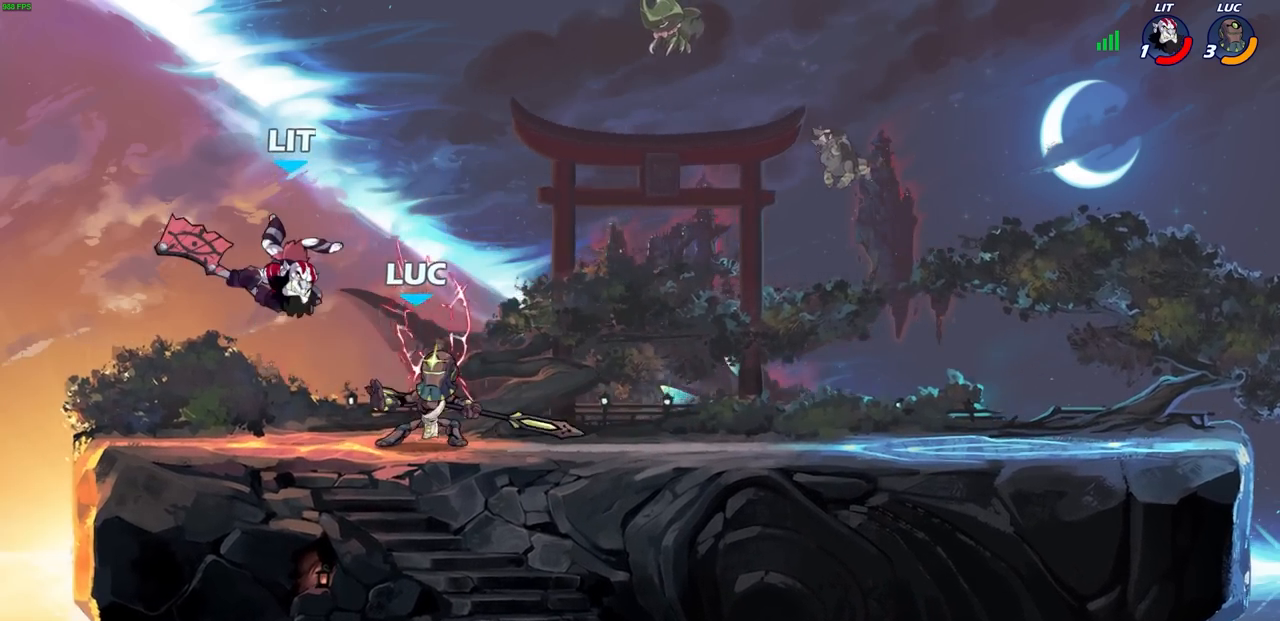
{"dt_ms": 500, "buttons": [], "left_stick": "center", "right_stick": "center", "events": [[50, "CIRCLE", "up"]]}